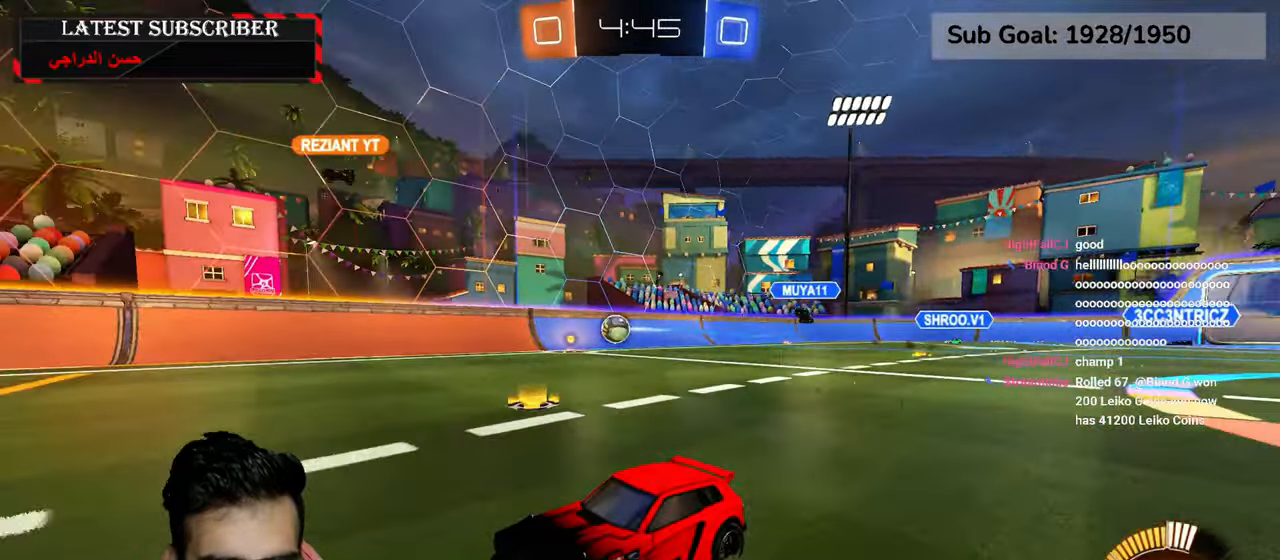
Gameplay with a controller (Xbox layout); each line is a JSON object with the inputs held at the frame after it. "events" lists button and stick changes between this image and that frame as [ms after this image, input, new state], when the widget could be followed in between.
{"buttons": ["R1"], "left_stick": "center", "right_stick": "center", "events": [[17, "left_stick", "center"]]}
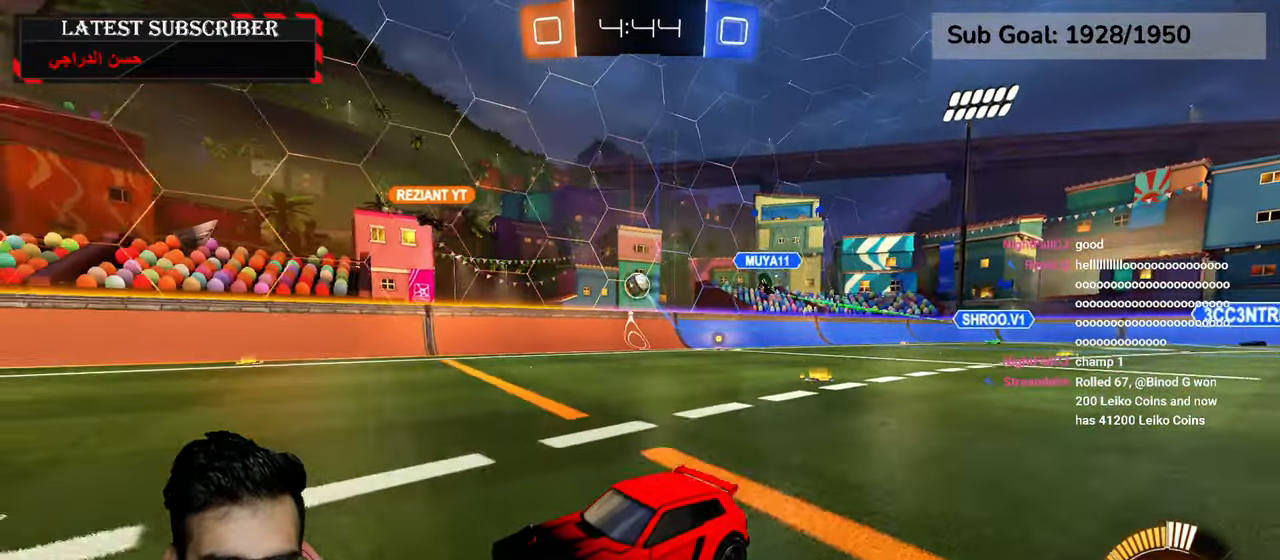
{"buttons": ["R1"], "left_stick": "center", "right_stick": "center", "events": []}
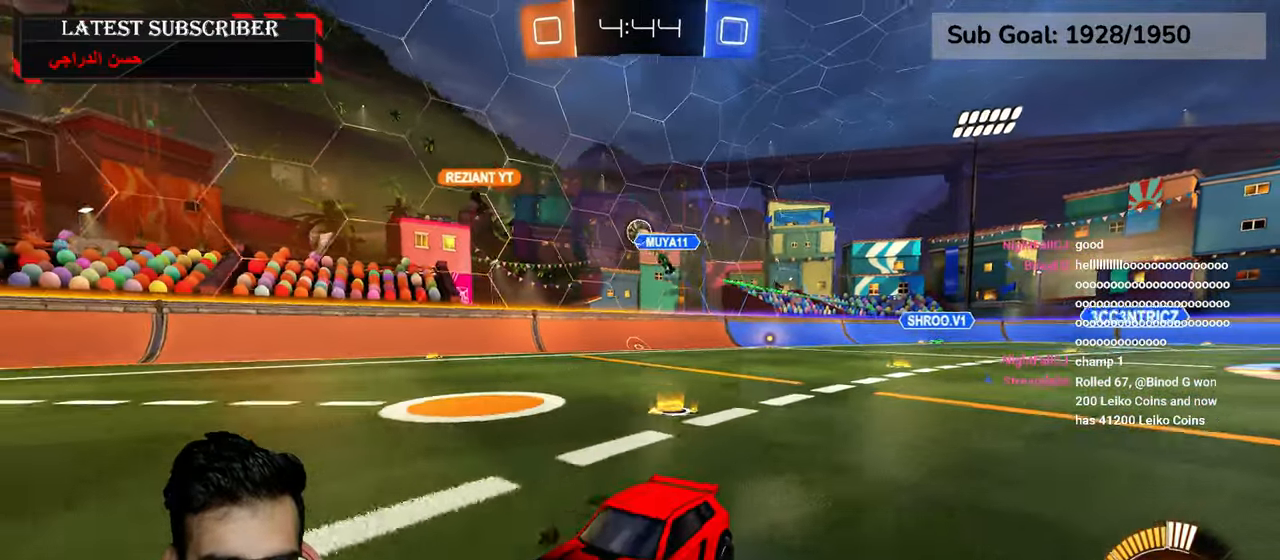
{"buttons": ["R1"], "left_stick": "down-right", "right_stick": "center", "events": [[484, "left_stick", "down-right"]]}
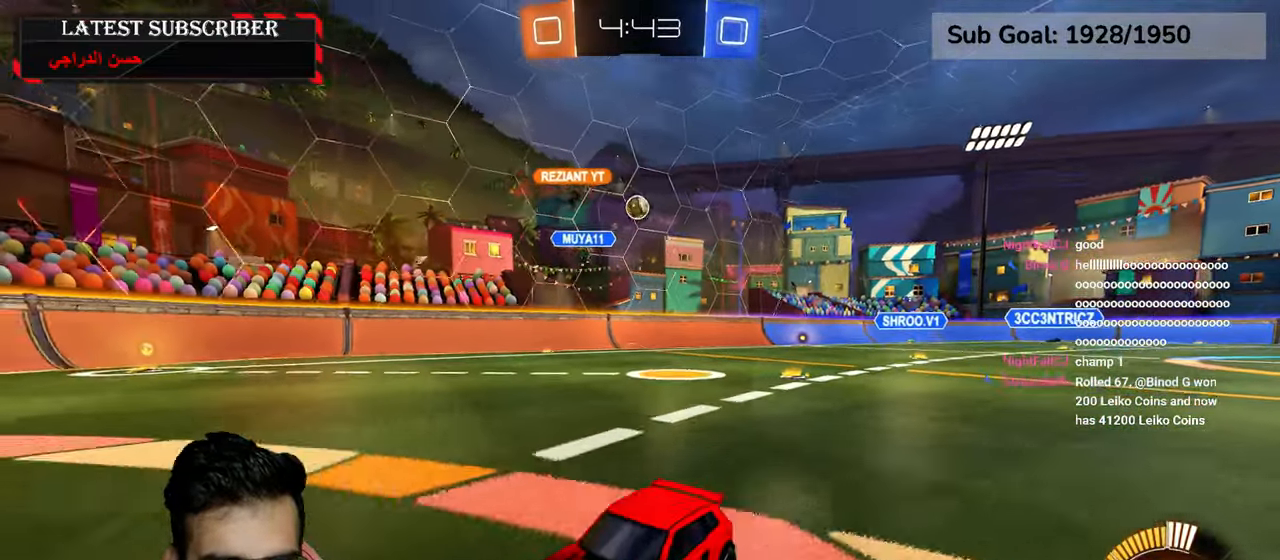
{"buttons": ["R1"], "left_stick": "down-right", "right_stick": "center", "events": [[117, "B", "down"], [217, "B", "up"], [300, "B", "down"], [367, "B", "up"]]}
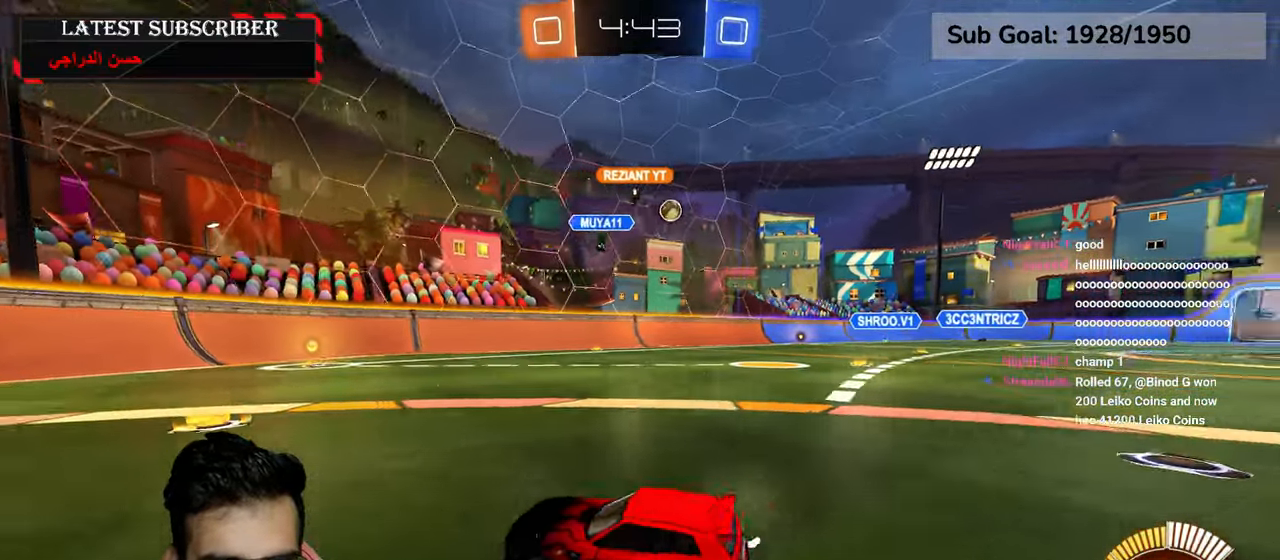
{"buttons": ["R1", "R2"], "left_stick": "center", "right_stick": "center", "events": [[217, "left_stick", "left"], [284, "R2", "down"], [350, "left_stick", "center"]]}
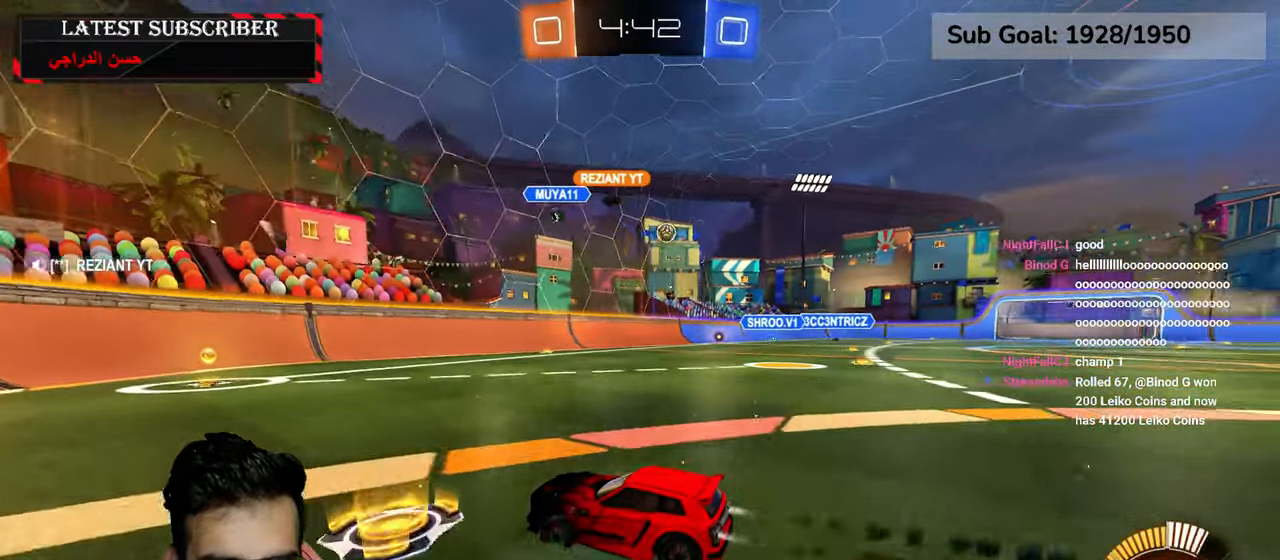
{"buttons": ["R1"], "left_stick": "down-right", "right_stick": "center", "events": [[67, "left_stick", "down-right"], [184, "left_stick", "center"], [317, "R2", "up"], [417, "left_stick", "down-right"]]}
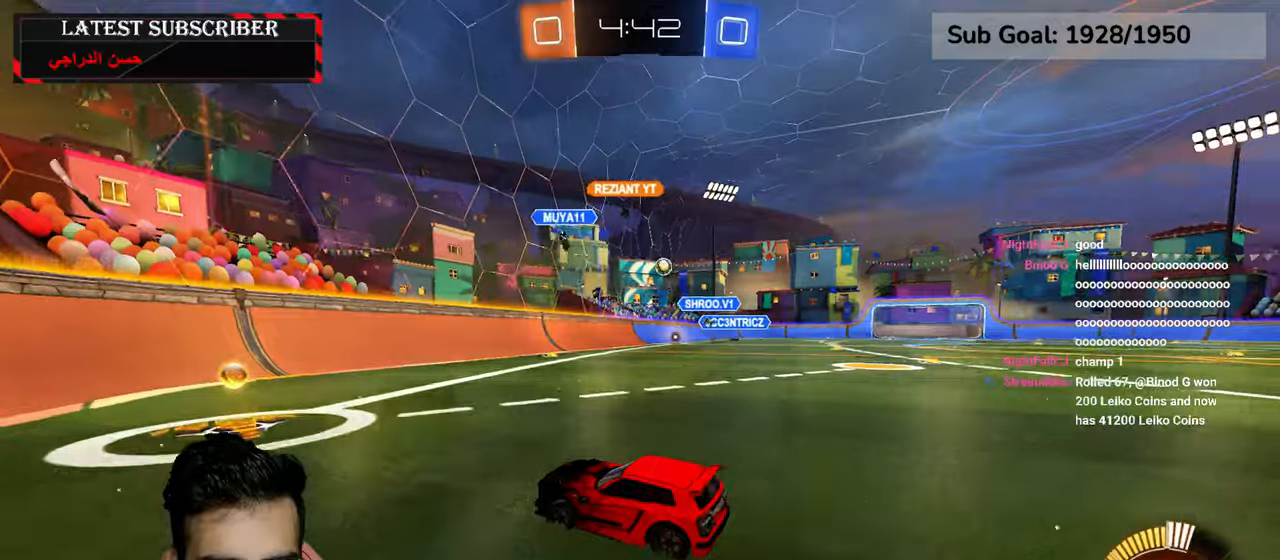
{"buttons": ["R1", "R2"], "left_stick": "center", "right_stick": "center", "events": [[417, "R2", "down"], [417, "left_stick", "center"]]}
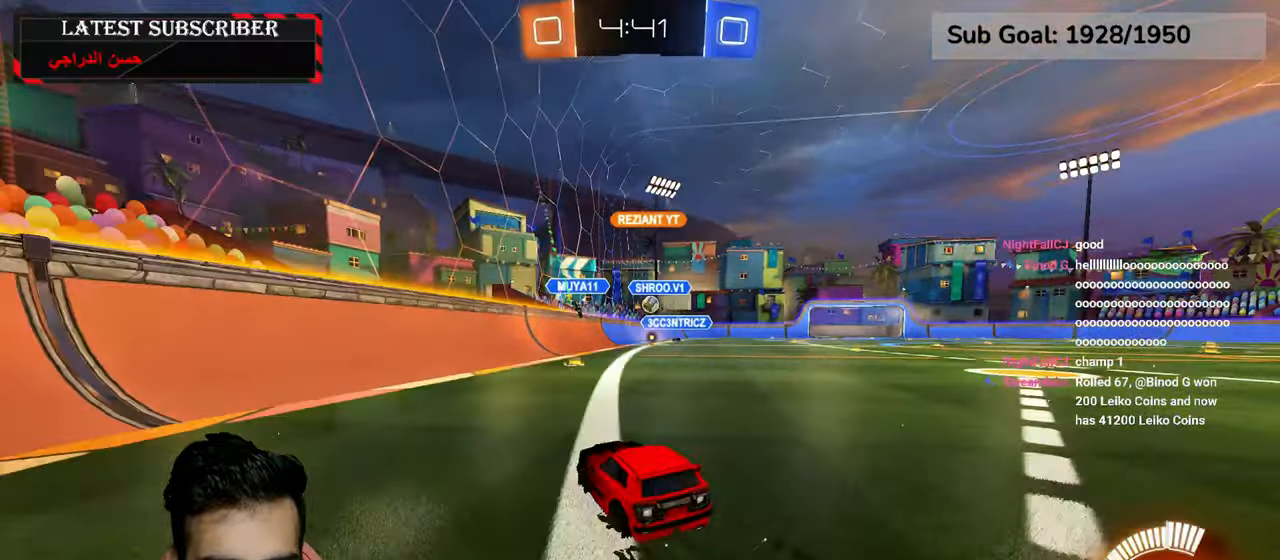
{"buttons": ["R1"], "left_stick": "center", "right_stick": "center", "events": [[134, "left_stick", "down-right"], [350, "left_stick", "center"], [467, "R2", "up"]]}
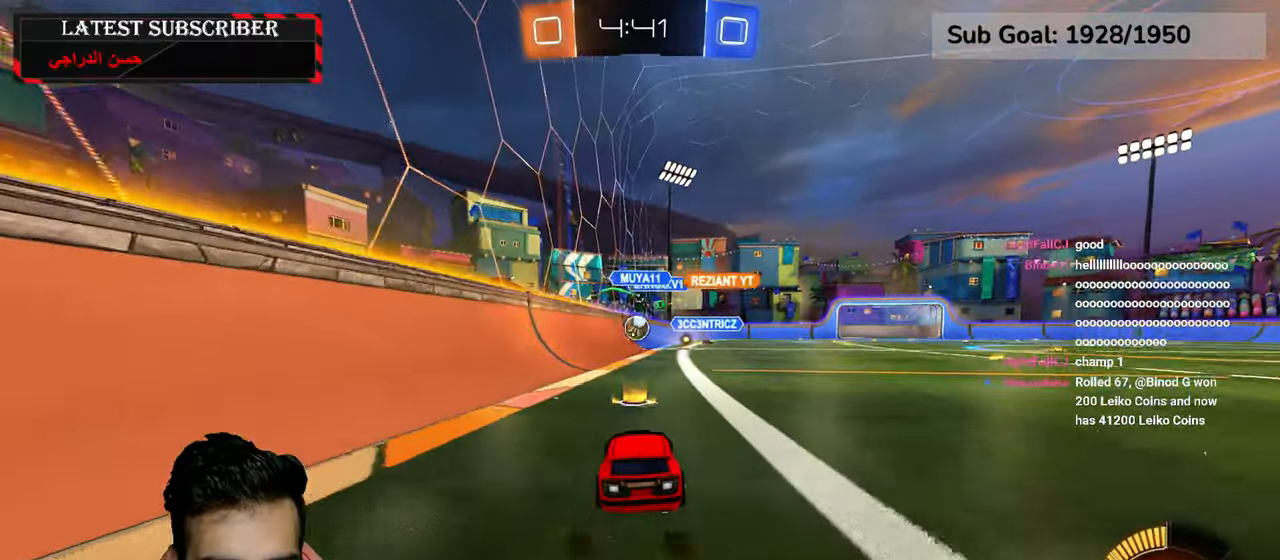
{"buttons": ["R1", "R2"], "left_stick": "center", "right_stick": "center", "events": [[334, "left_stick", "down-right"], [484, "R2", "down"], [500, "left_stick", "center"]]}
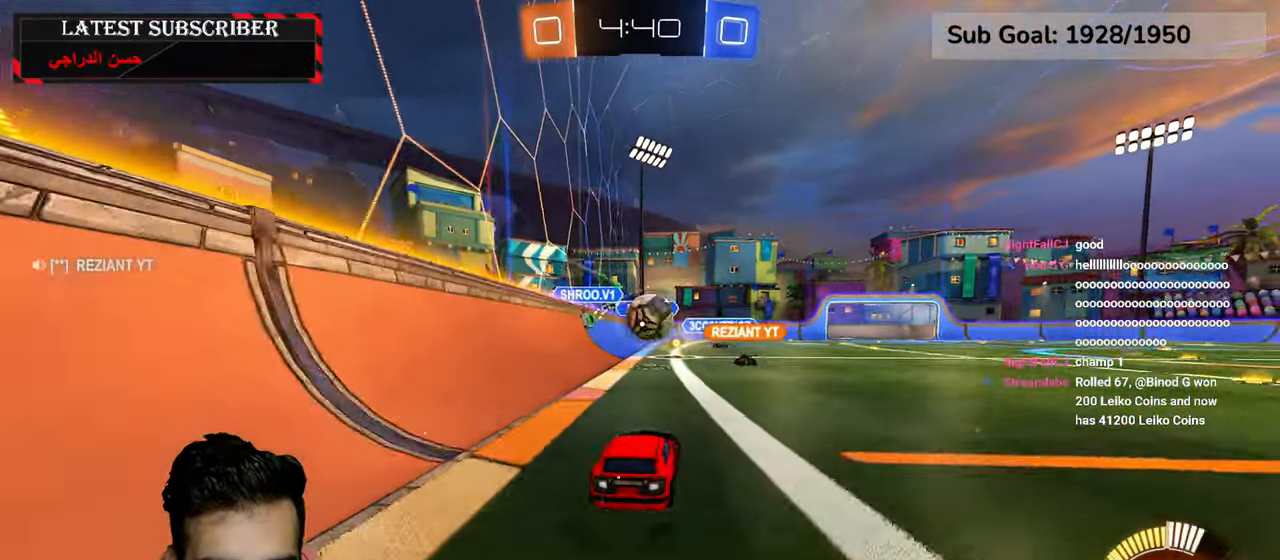
{"buttons": ["L2", "R1", "R2"], "left_stick": "down", "right_stick": "center", "events": [[167, "left_stick", "down"], [200, "A", "down"], [267, "L2", "down"], [317, "A", "up"], [350, "left_stick", "up"], [484, "left_stick", "down"]]}